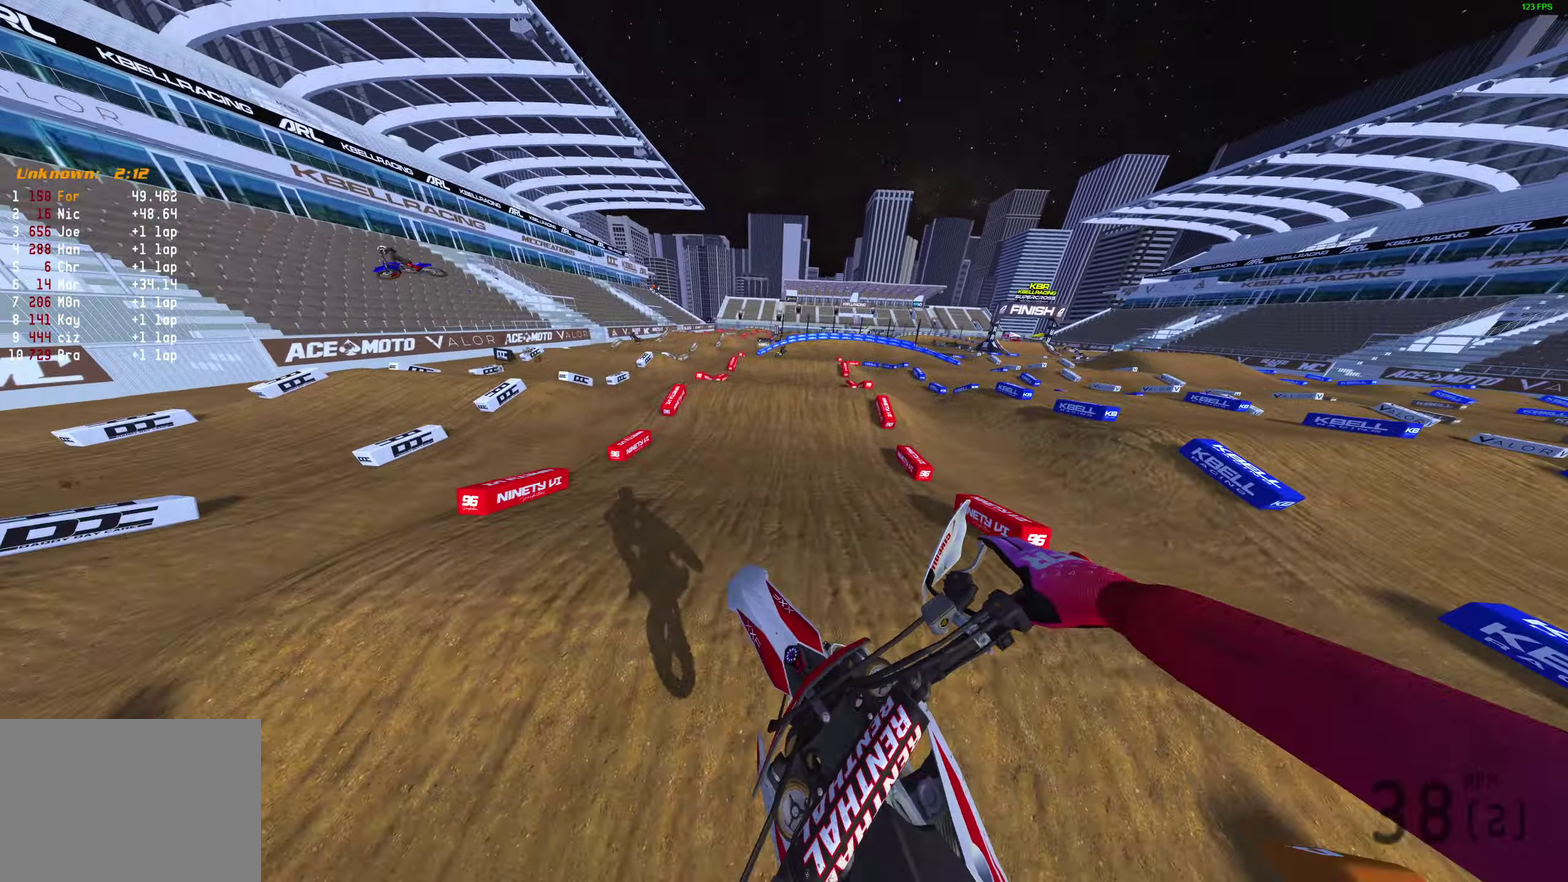
Gameplay with a controller (PlayStation layout); each line is a JSON object with the inputs held at the frame after it (dt_ms = milliseconds from this image to that frame). "events" lists button and stick changes between this image and that frame as [ms after this image, input, new state], when the widget could be followed in between.
{"dt_ms": 400, "buttons": [], "left_stick": "center", "right_stick": "center", "events": [[17, "R2", "down"], [17, "left_stick", "center"], [267, "R2", "up"]]}
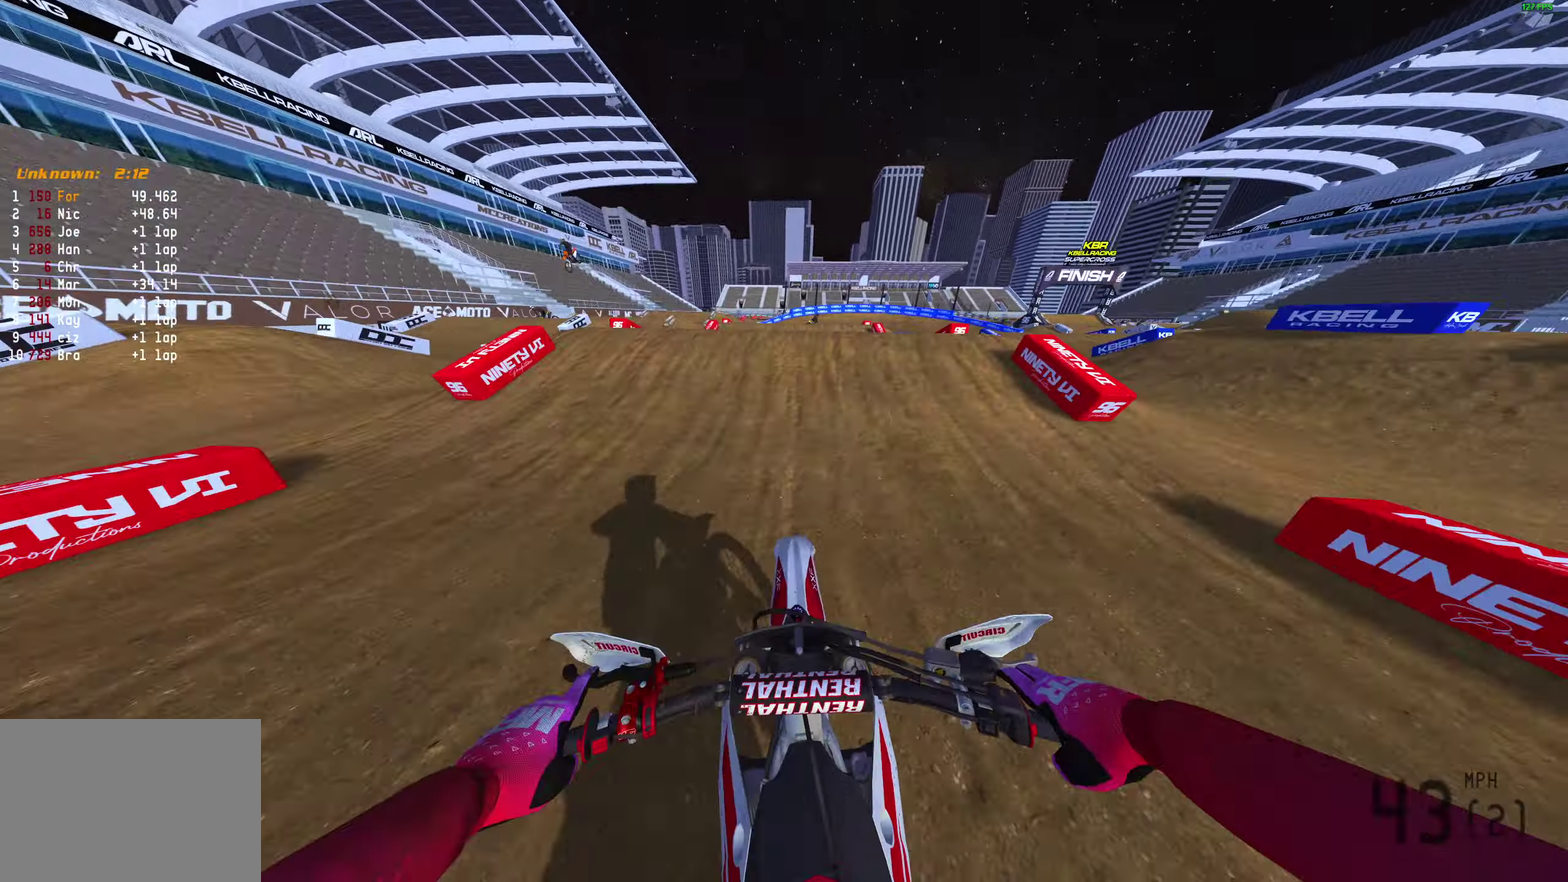
{"dt_ms": 500, "buttons": [], "left_stick": "center", "right_stick": "up-right", "events": [[83, "L2", "down"], [83, "right_stick", "up"], [417, "L2", "up"], [417, "right_stick", "up-right"]]}
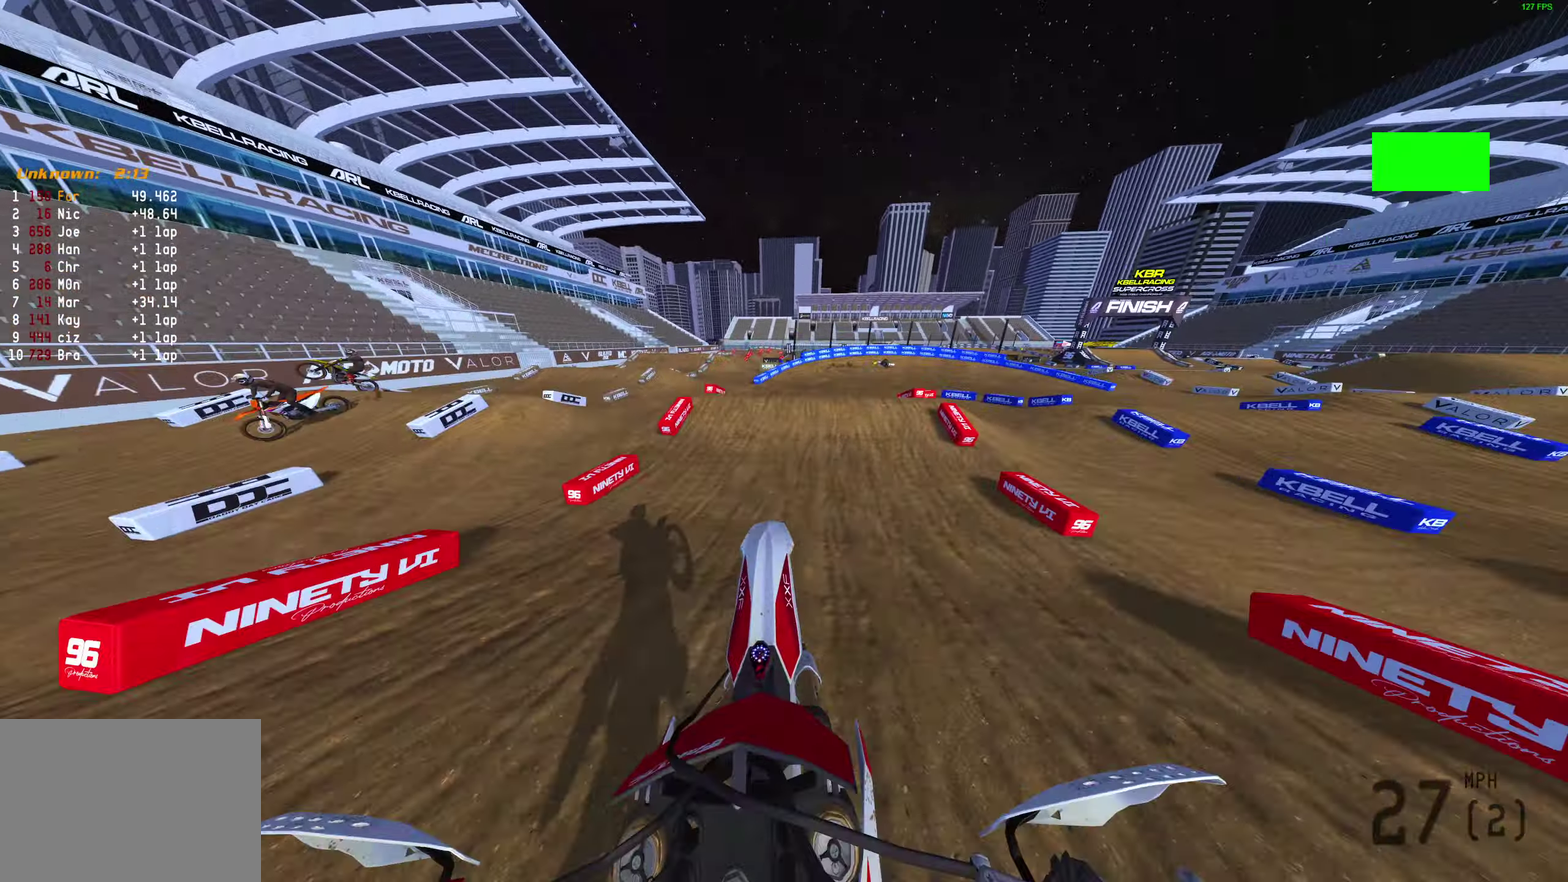
{"dt_ms": 500, "buttons": ["R2"], "left_stick": "right", "right_stick": "right", "events": [[17, "left_stick", "right"], [133, "right_stick", "right"], [217, "R2", "down"], [283, "R3", "down"], [400, "R3", "up"]]}
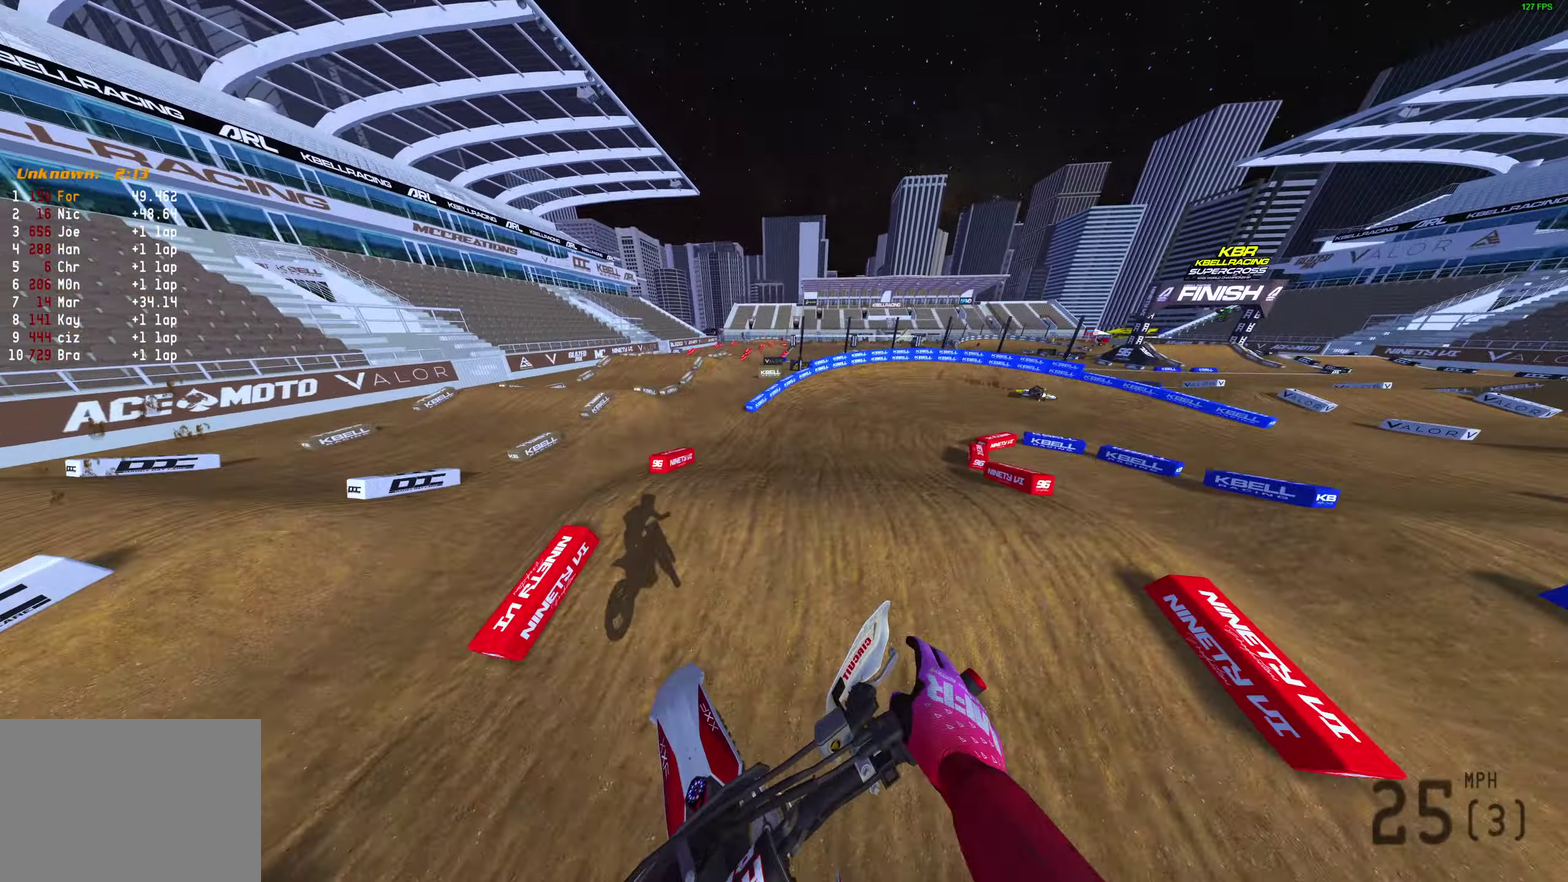
{"dt_ms": 400, "buttons": ["R2"], "left_stick": "right", "right_stick": "up-right", "events": [[217, "right_stick", "up-right"]]}
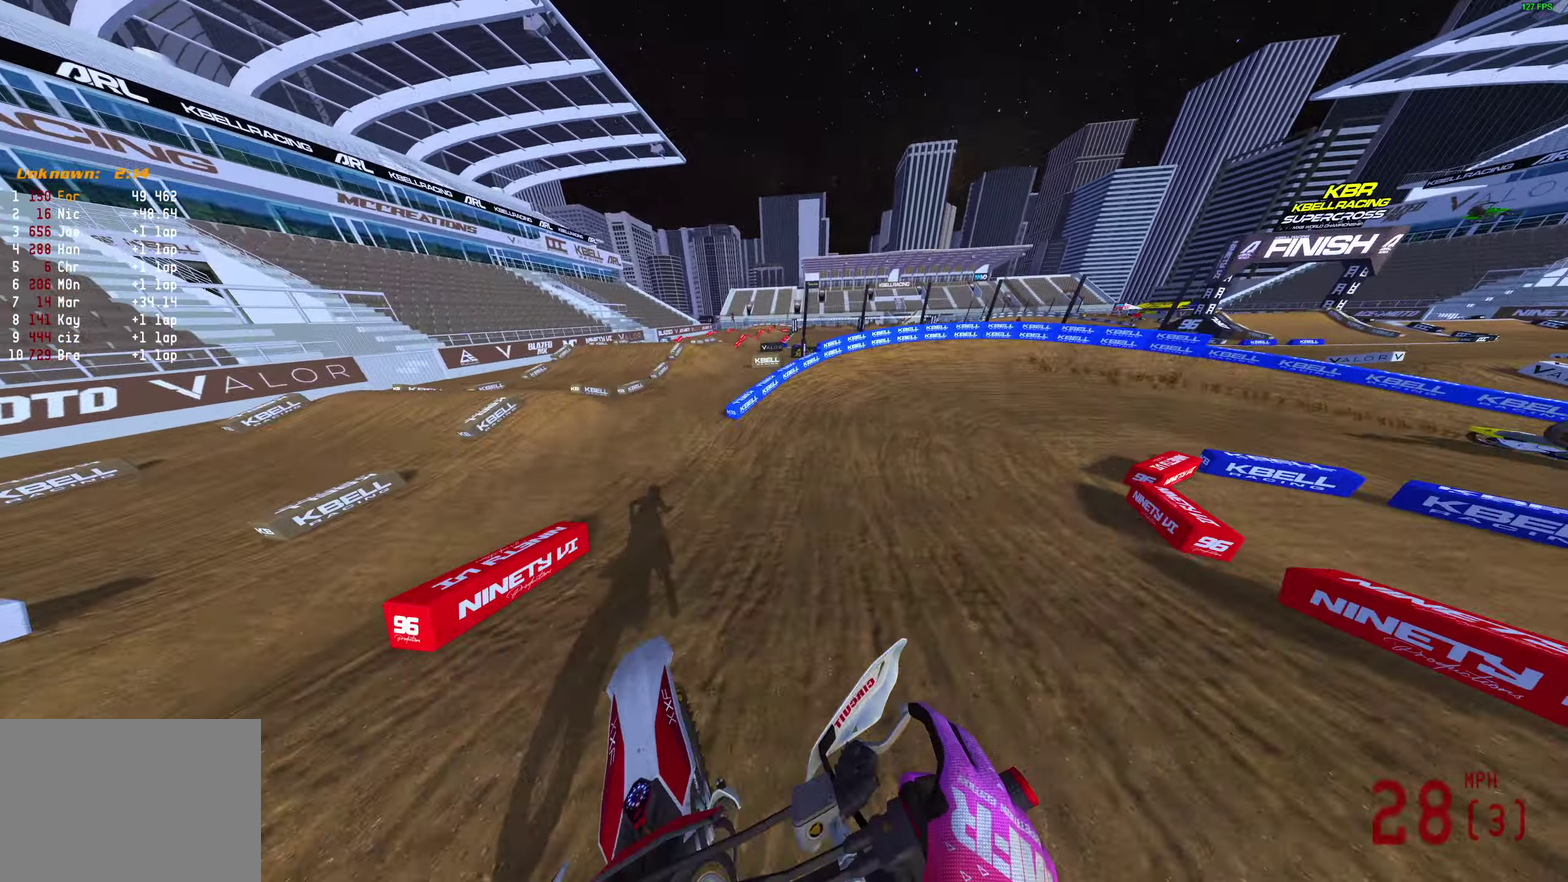
{"dt_ms": 600, "buttons": ["R2"], "left_stick": "right", "right_stick": "up-left", "events": [[83, "right_stick", "up"], [500, "right_stick", "up-left"]]}
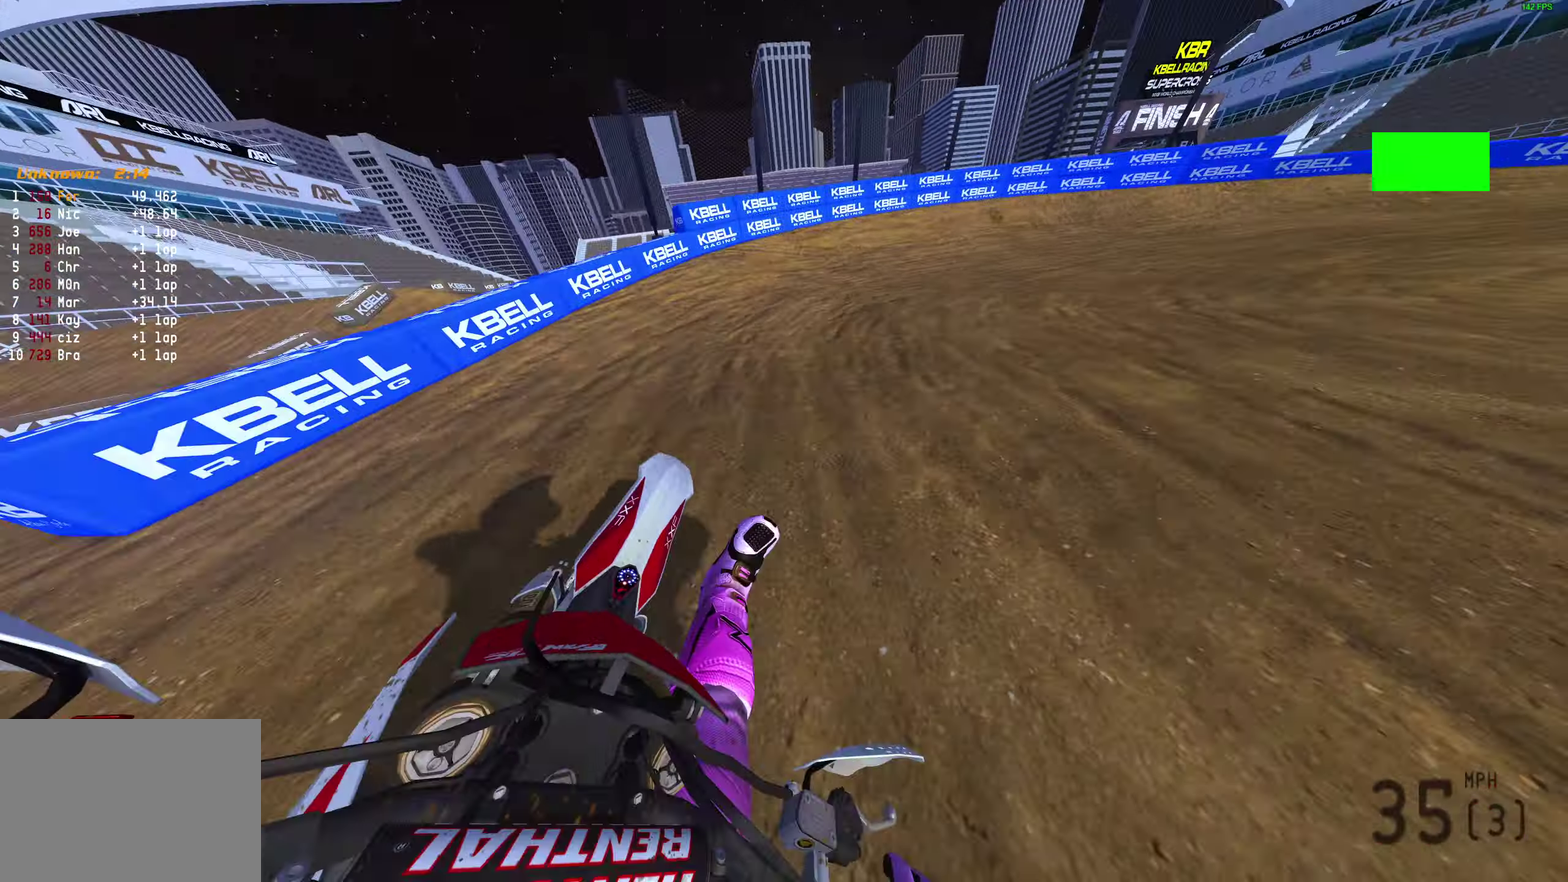
{"dt_ms": 300, "buttons": ["R2"], "left_stick": "right", "right_stick": "up-left", "events": [[67, "R2", "up"], [183, "R2", "down"]]}
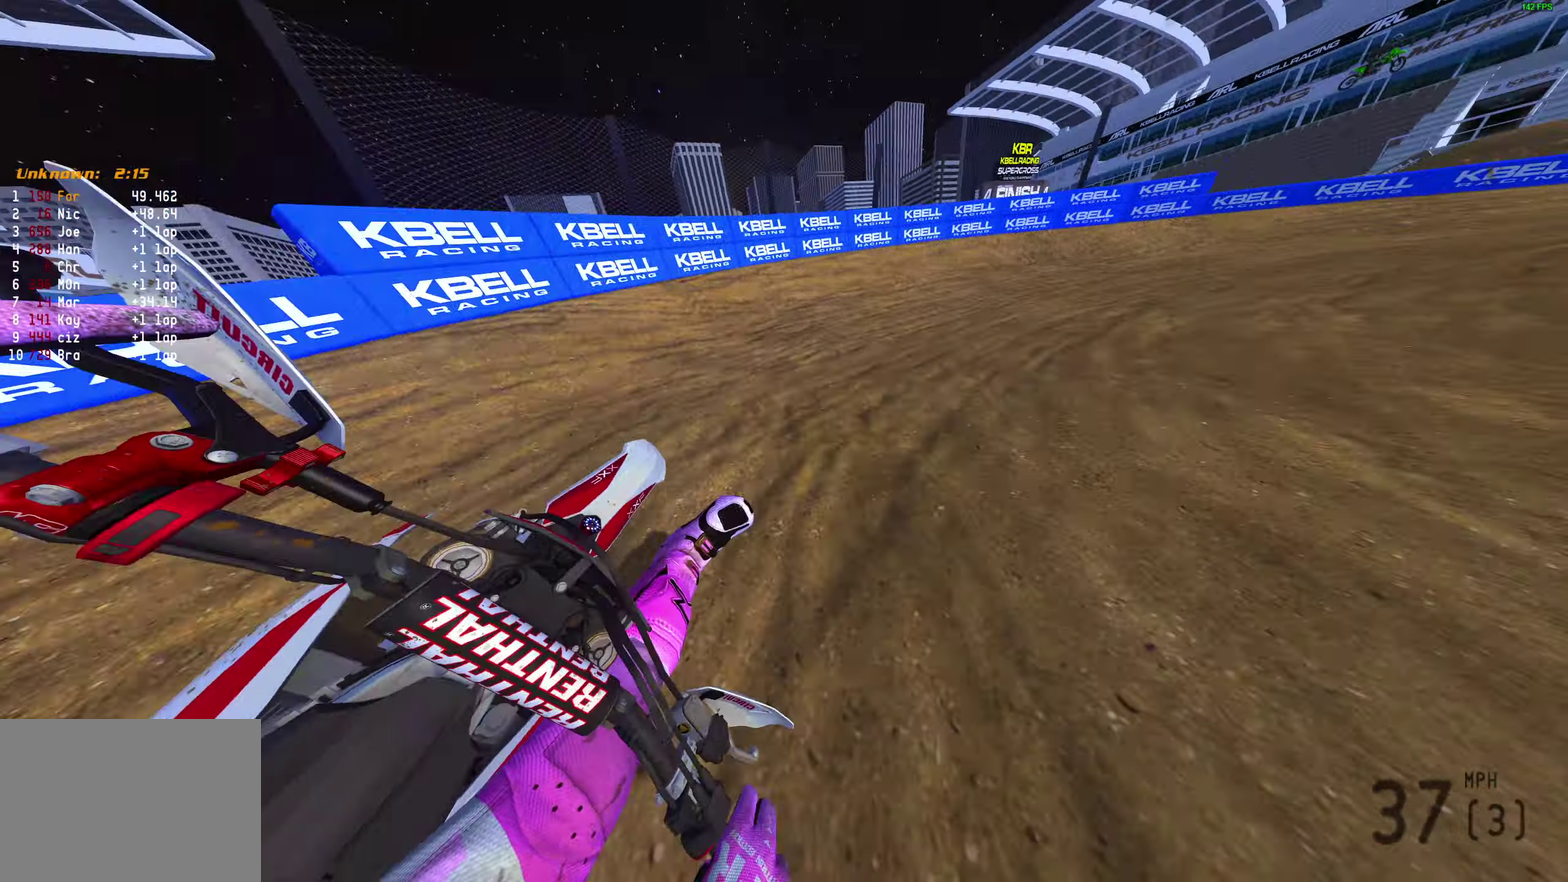
{"dt_ms": 900, "buttons": ["R2"], "left_stick": "right", "right_stick": "left", "events": [[83, "right_stick", "center"], [133, "R2", "up"], [450, "right_stick", "left"], [767, "R2", "down"]]}
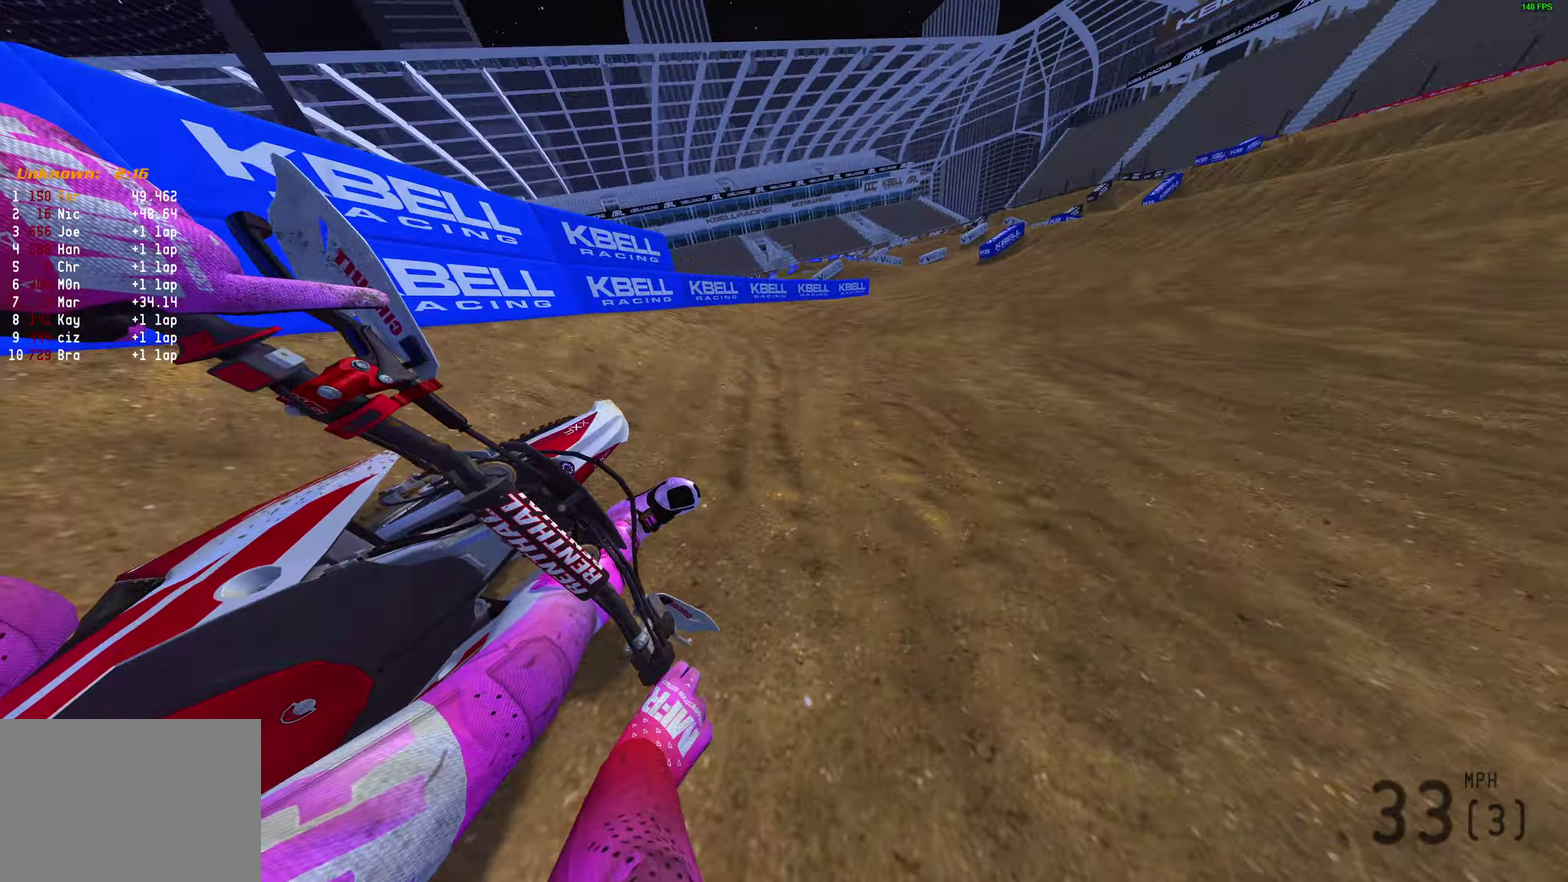
{"dt_ms": 300, "buttons": ["R2"], "left_stick": "right", "right_stick": "up", "events": [[50, "right_stick", "up-left"], [217, "right_stick", "up"]]}